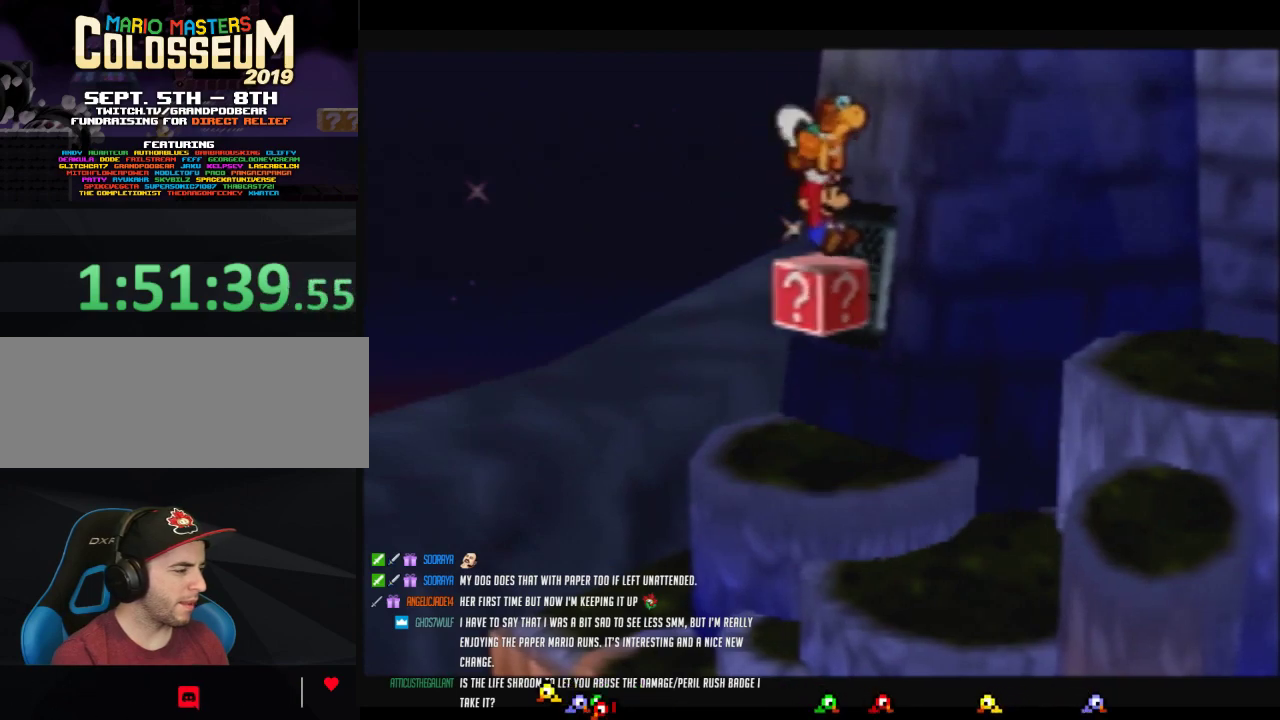
Gameplay with a controller (Nintendo layout); each line is a JSON object with the inputs held at the frame after it. "events" lists button and stick changes between this image and that frame as [ms after this image, input, new state], when the widget could be followed in between. Not read: L3 R3.
{"buttons": [], "left_stick": "center", "events": []}
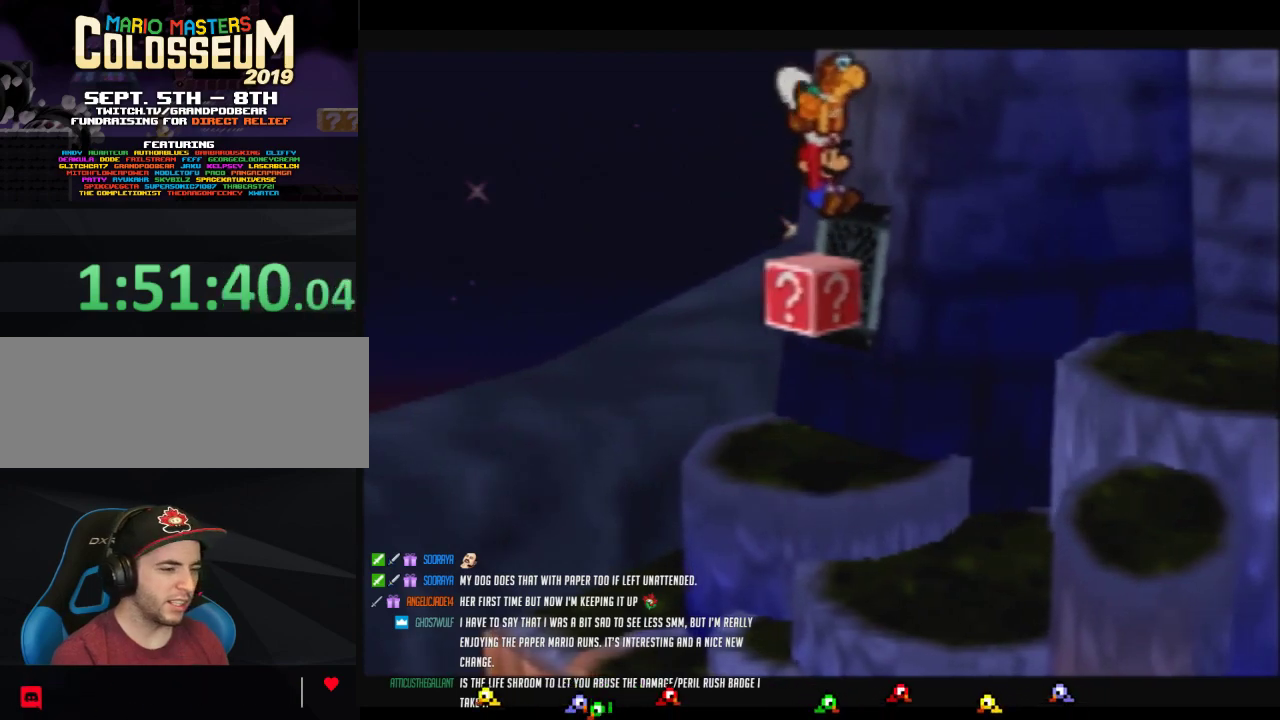
{"buttons": [], "left_stick": "center", "events": []}
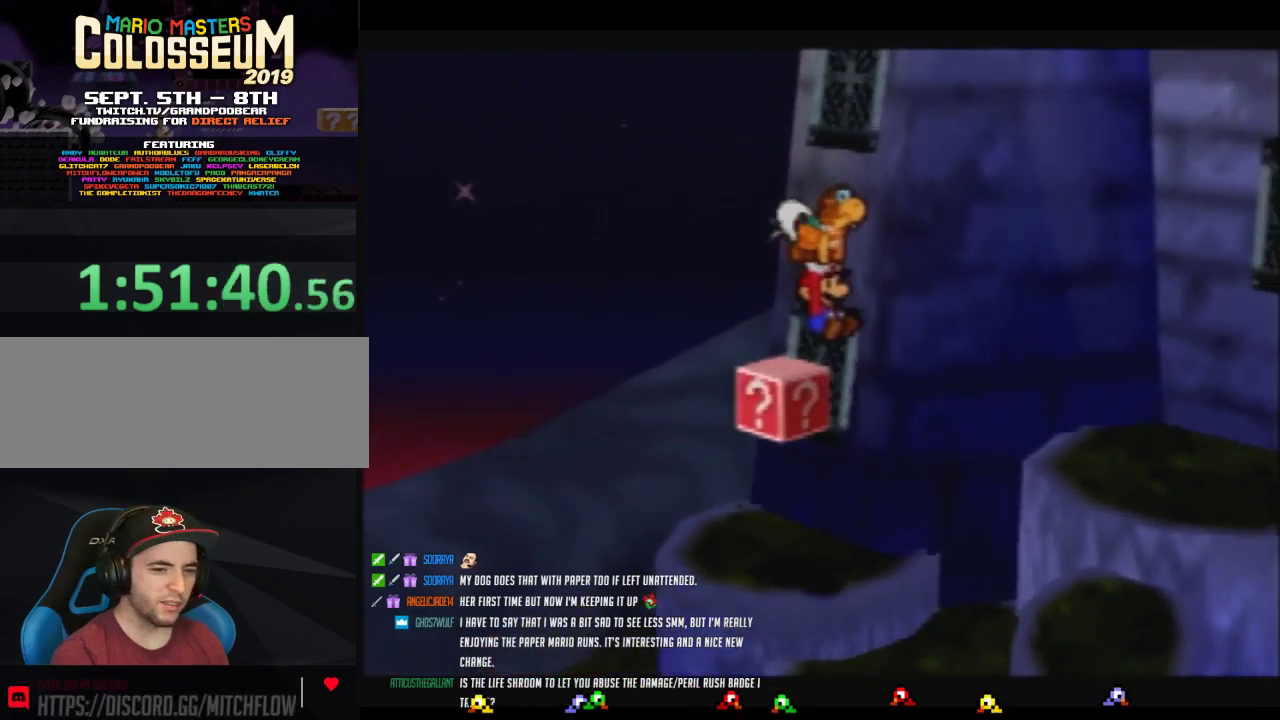
{"buttons": [], "left_stick": "center", "events": []}
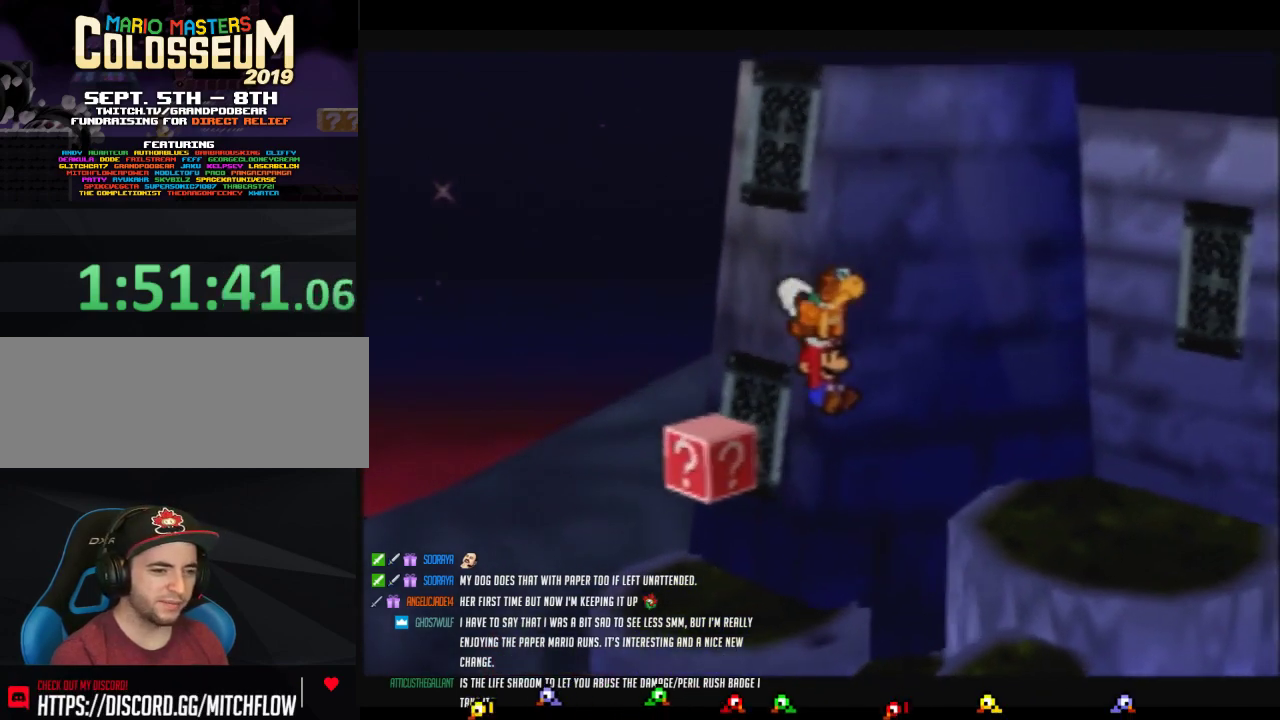
{"buttons": [], "left_stick": "center", "events": []}
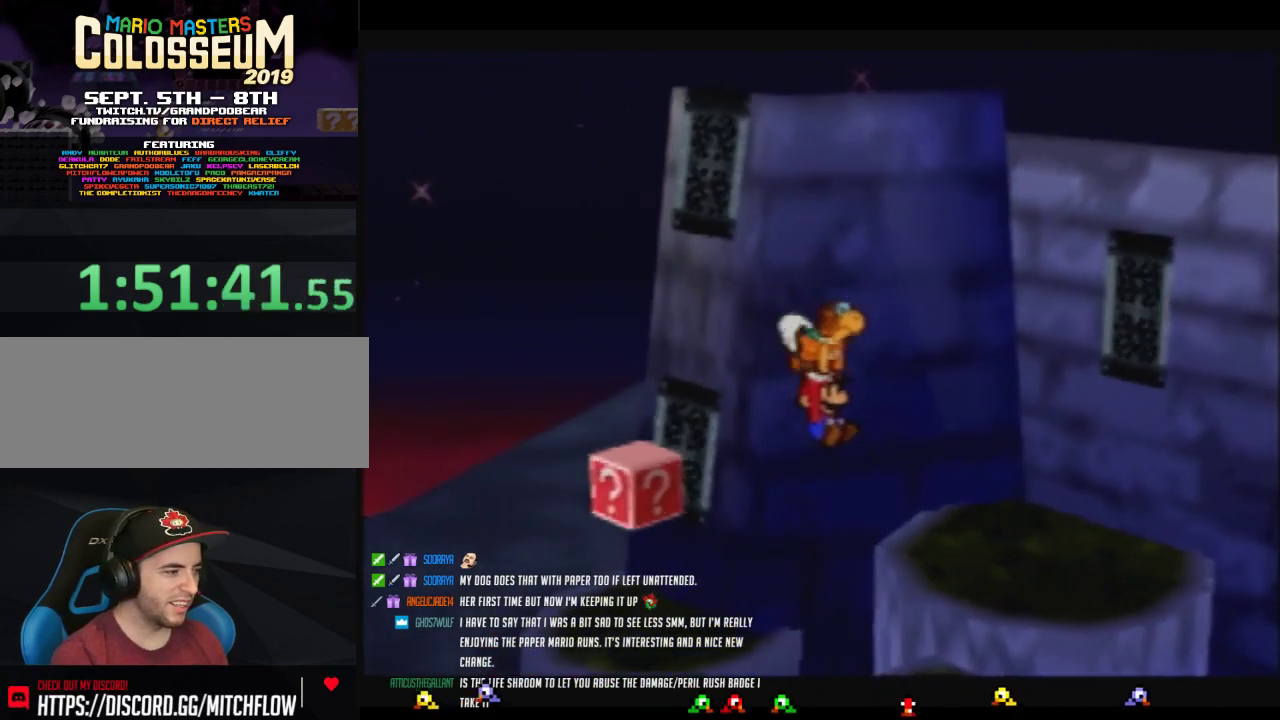
{"buttons": [], "left_stick": "center", "events": []}
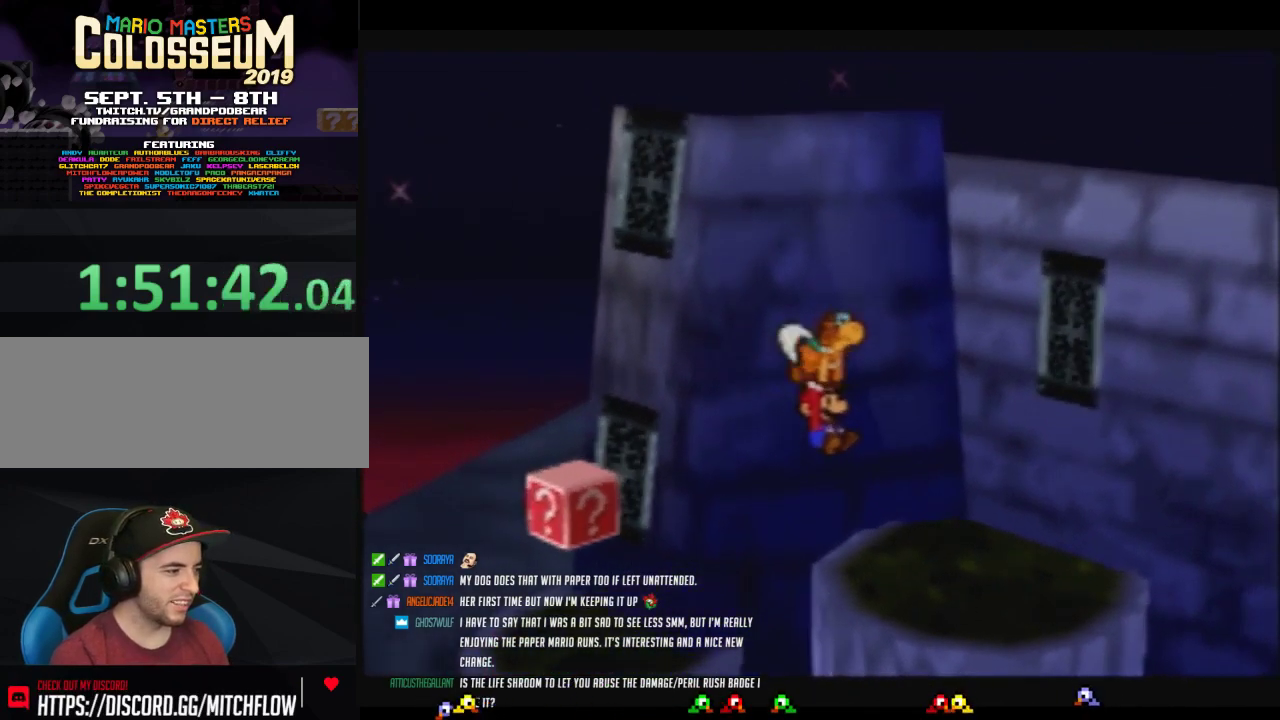
{"buttons": [], "left_stick": "right", "events": [[183, "C_DOWN", "down"], [250, "left_stick", "right"], [317, "C_DOWN", "up"]]}
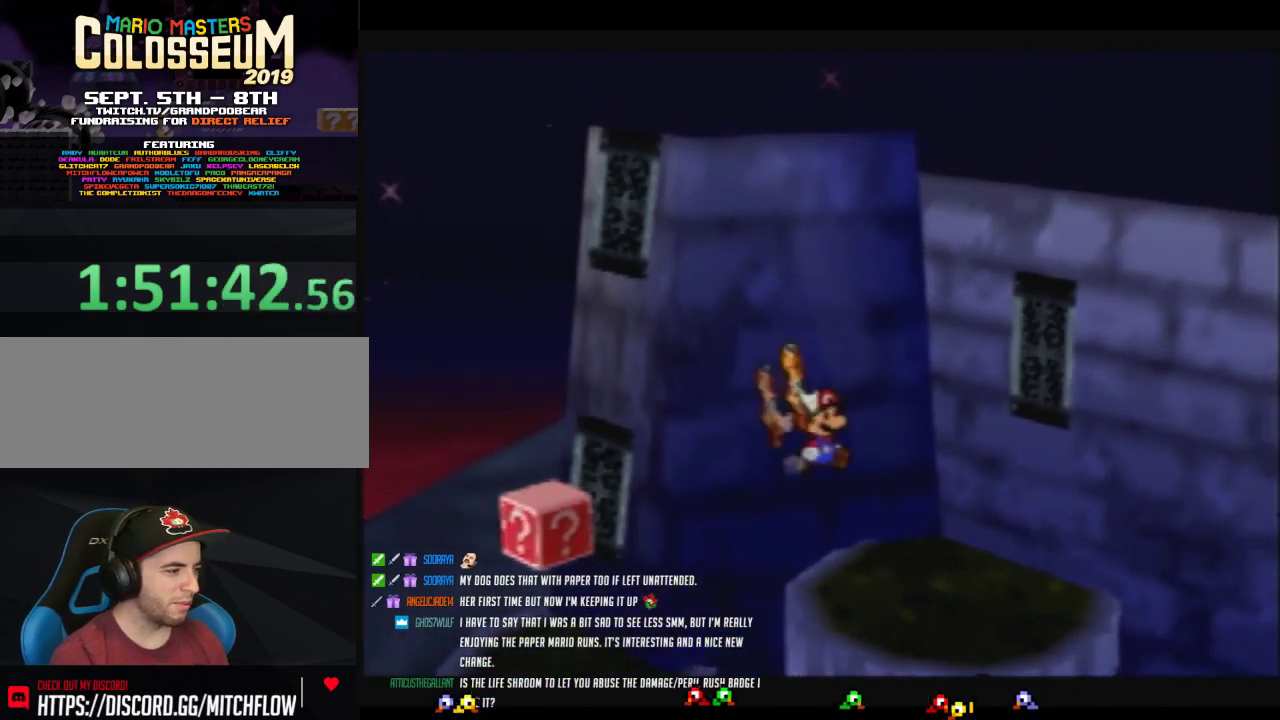
{"buttons": ["C_DOWN"], "left_stick": "right", "events": [[250, "left_stick", "down-right"], [383, "left_stick", "right"], [467, "C_DOWN", "down"]]}
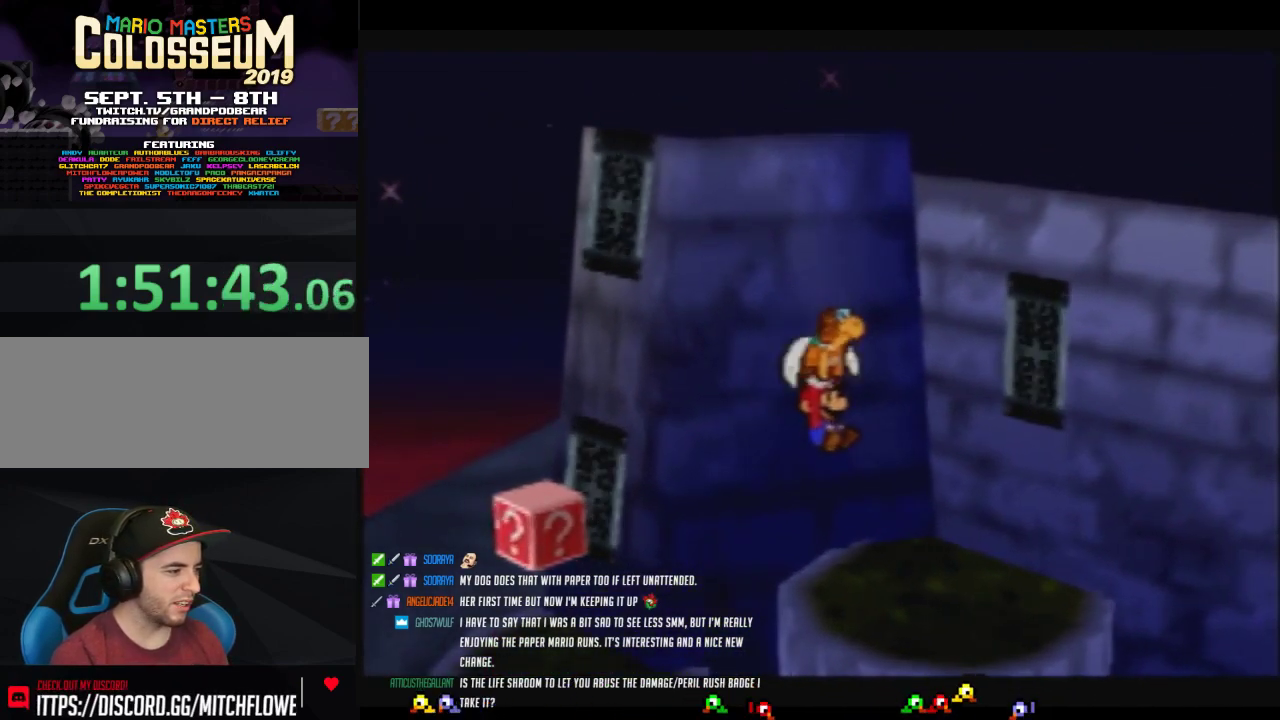
{"buttons": [], "left_stick": "down-right", "events": [[133, "C_DOWN", "up"], [500, "left_stick", "down-right"]]}
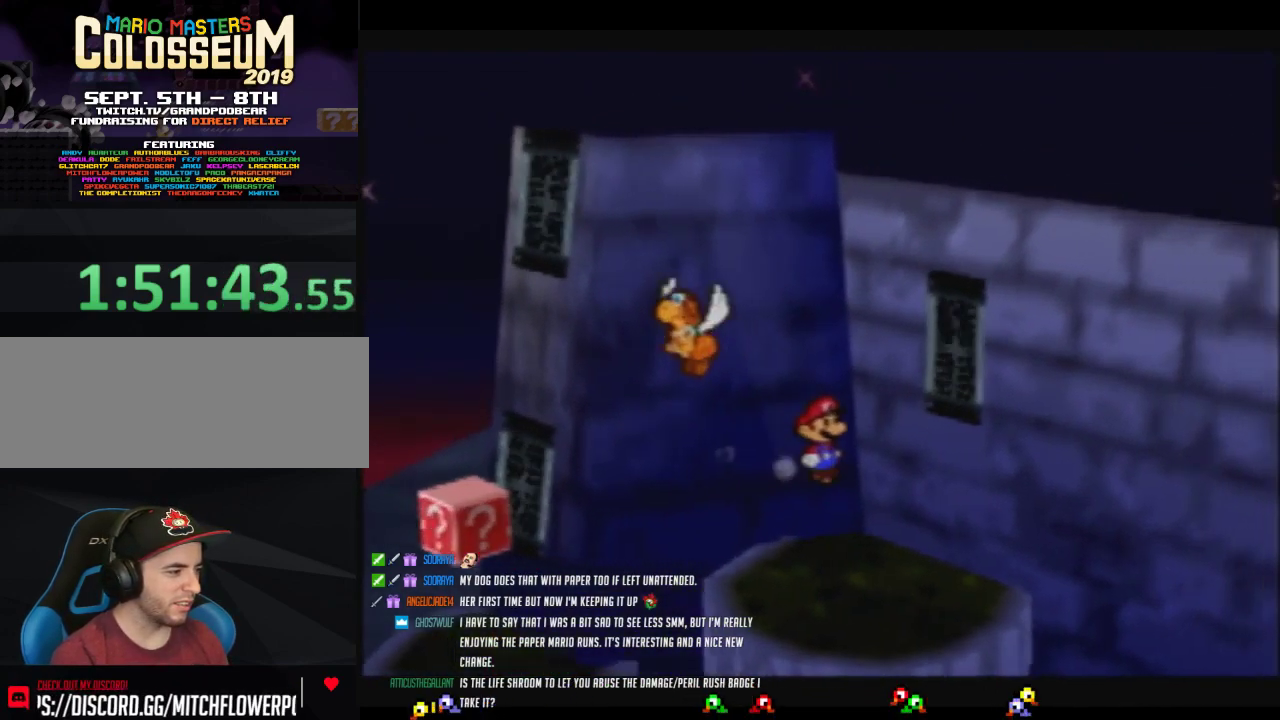
{"buttons": ["A"], "left_stick": "down", "events": [[33, "Z", "down"], [433, "Z", "up"], [483, "left_stick", "down"], [500, "A", "down"]]}
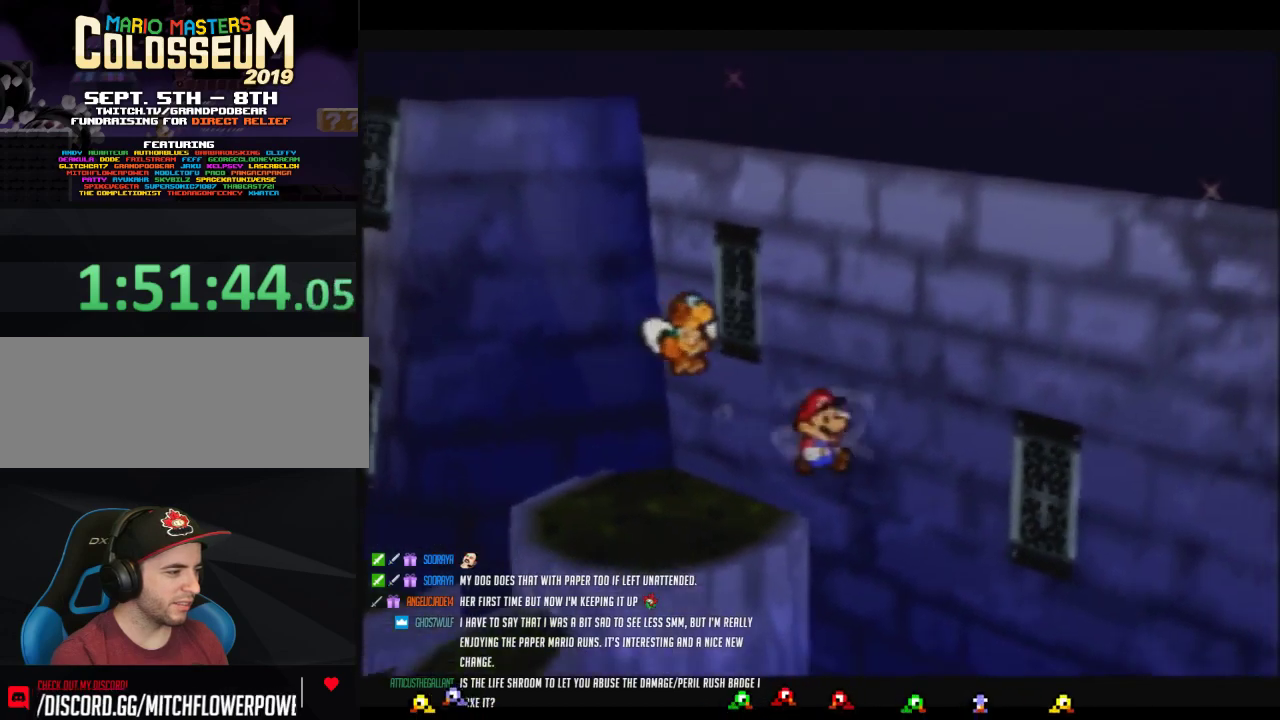
{"buttons": [], "left_stick": "down-right", "events": [[67, "A", "up"], [167, "left_stick", "down-right"]]}
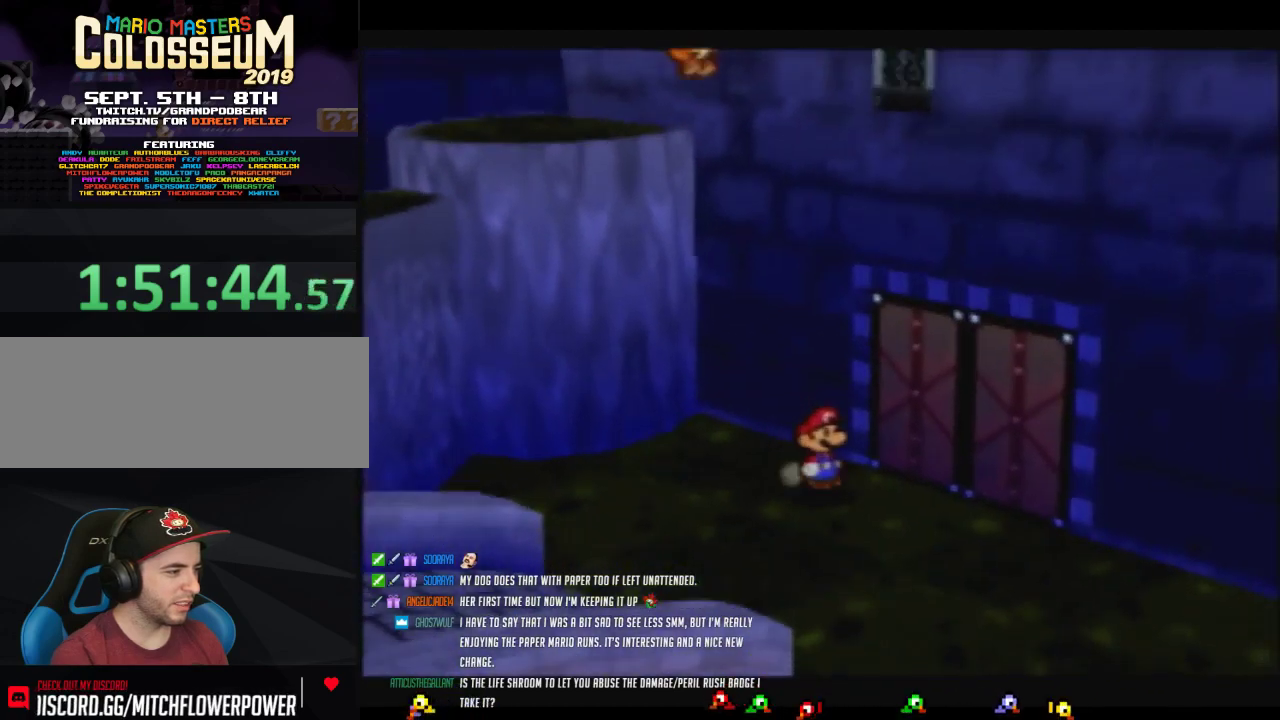
{"buttons": ["A"], "left_stick": "center", "events": [[100, "left_stick", "up-right"], [250, "A", "down"], [350, "A", "up"], [450, "A", "down"], [500, "left_stick", "center"]]}
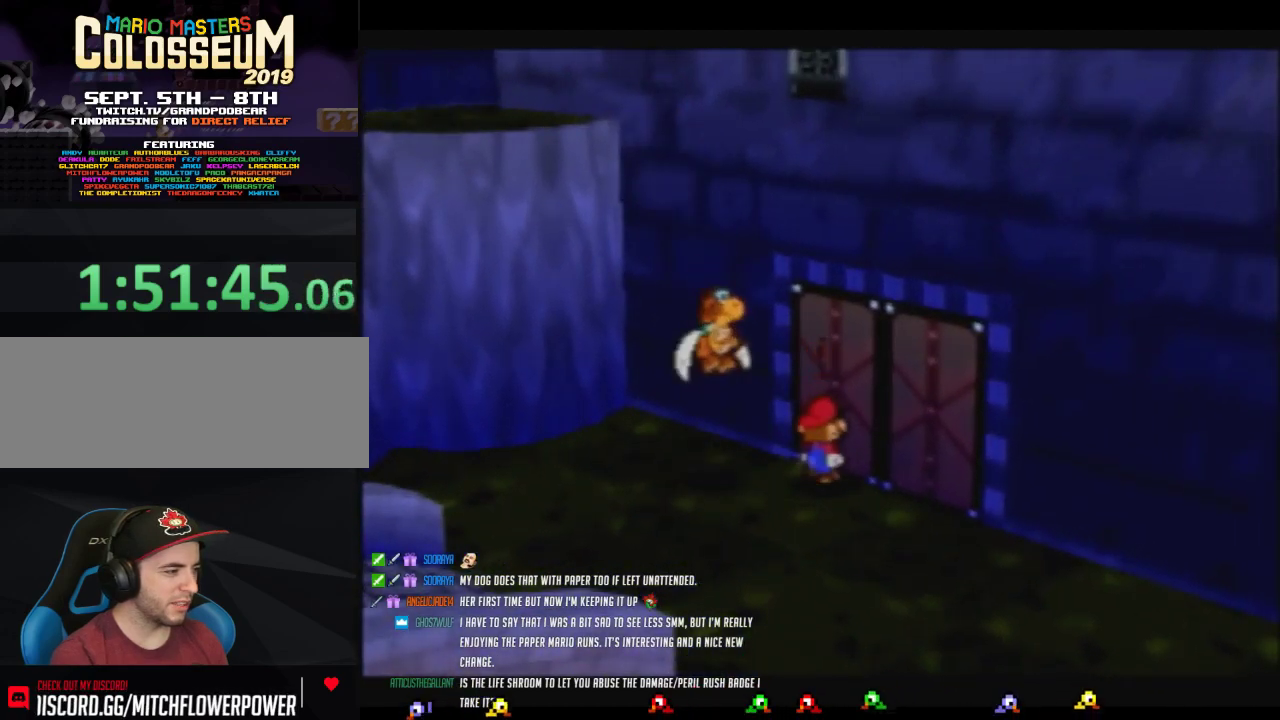
{"buttons": [], "left_stick": "center", "events": [[33, "A", "up"], [200, "A", "down"], [250, "A", "up"]]}
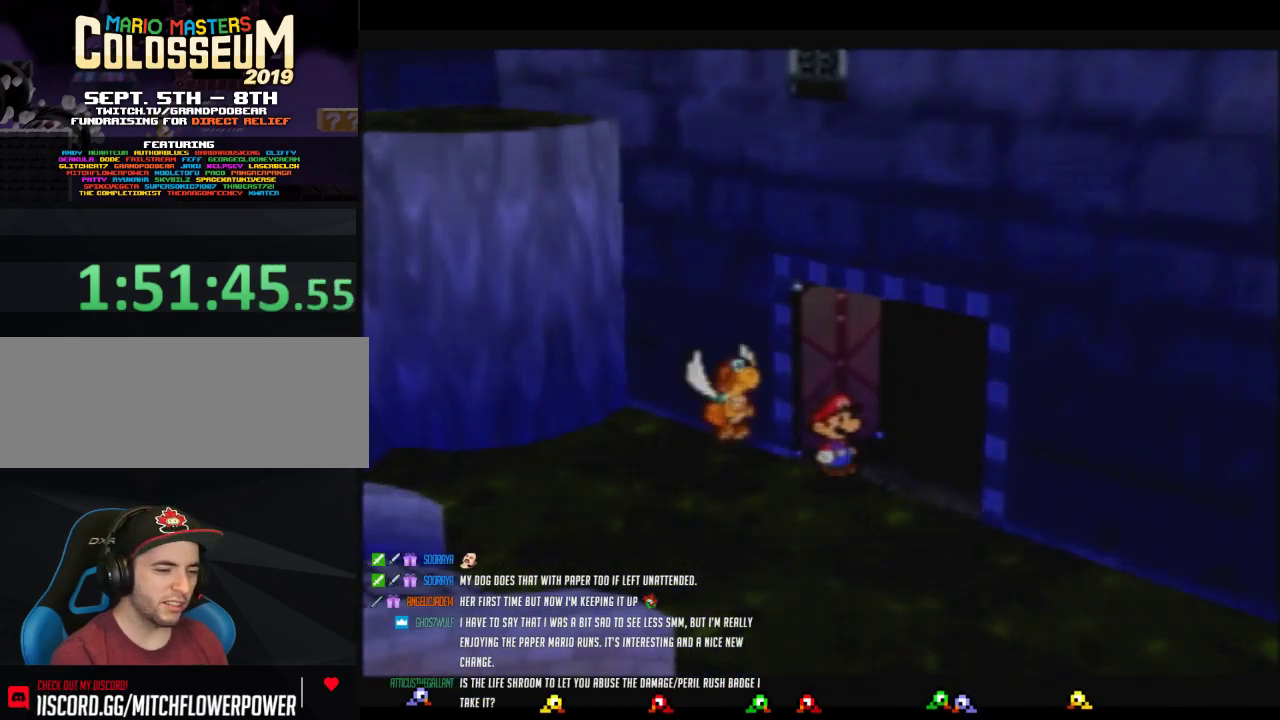
{"buttons": [], "left_stick": "center", "events": []}
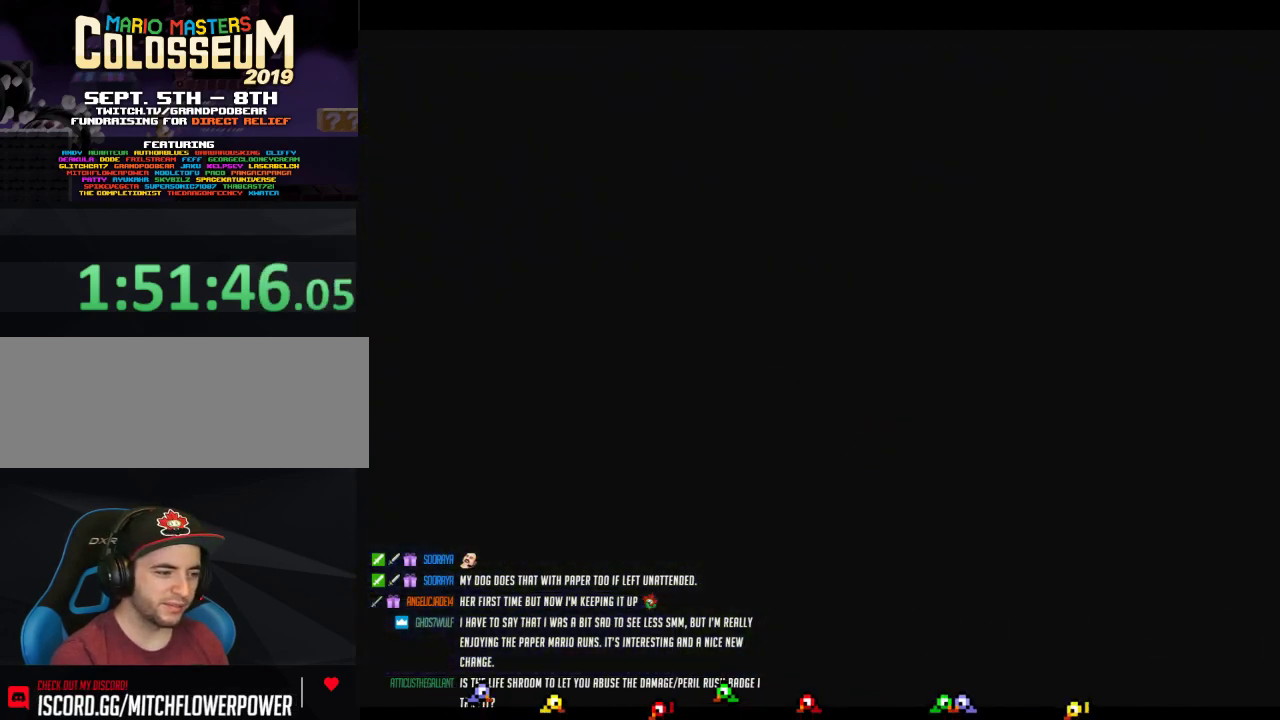
{"buttons": [], "left_stick": "down-right", "events": [[133, "left_stick", "right"], [317, "left_stick", "down-right"]]}
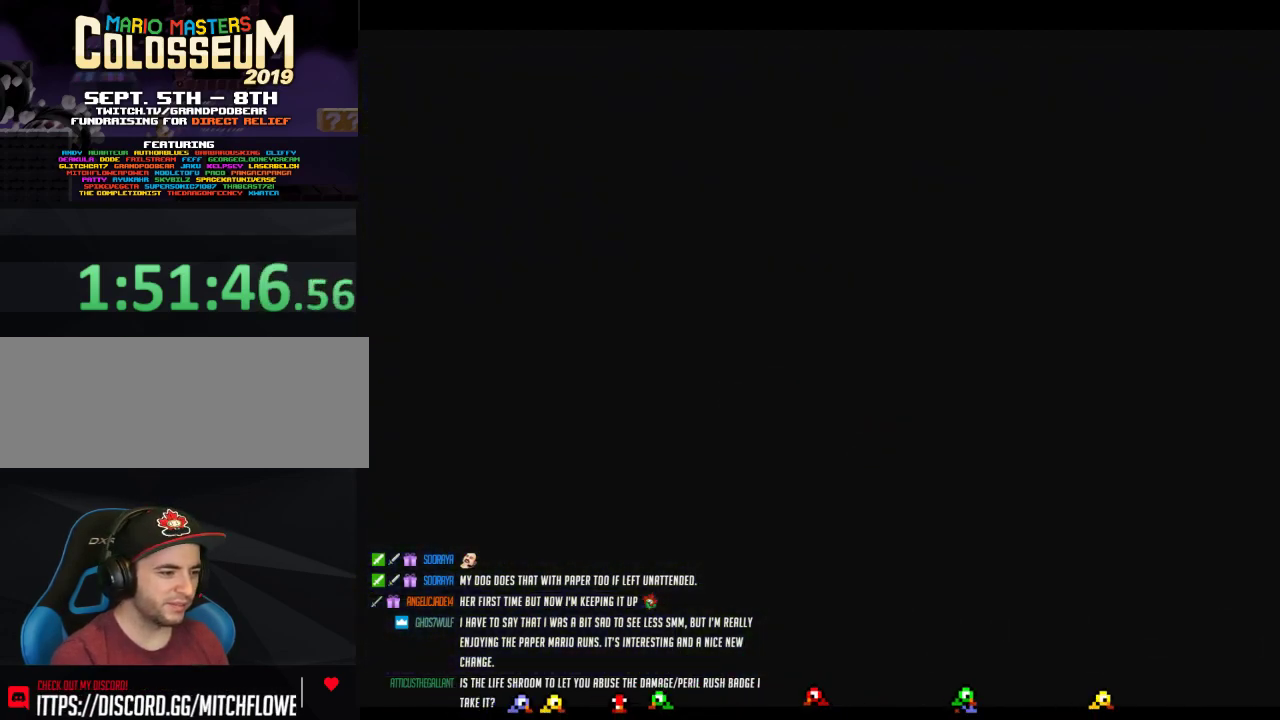
{"buttons": [], "left_stick": "down-right", "events": []}
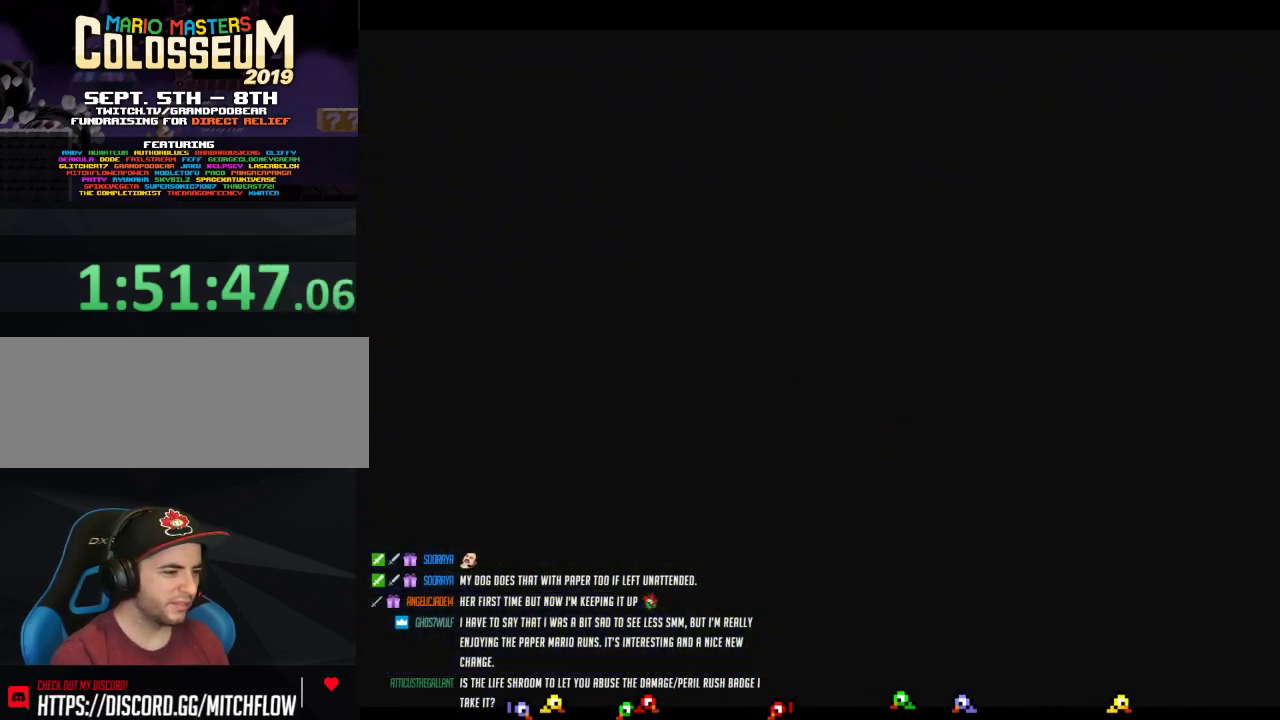
{"buttons": [], "left_stick": "down-right", "events": []}
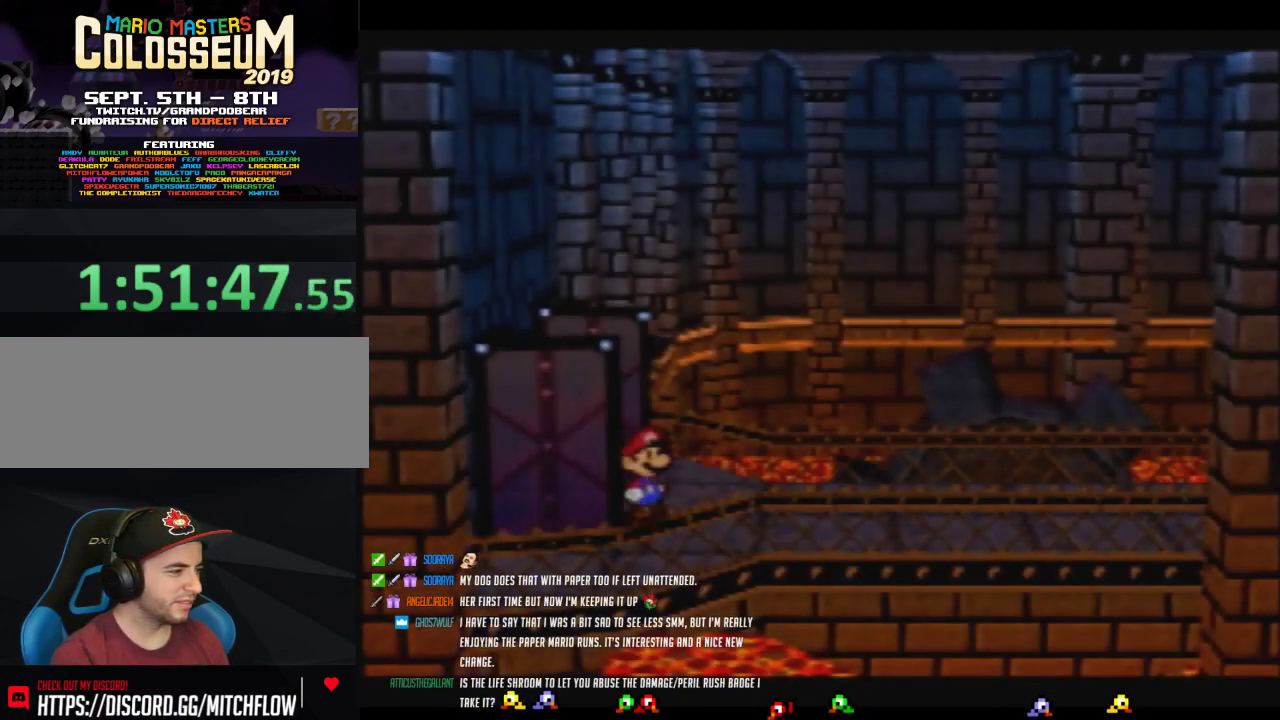
{"buttons": ["Z"], "left_stick": "right", "events": [[183, "Z", "down"], [383, "Z", "up"], [467, "Z", "down"], [500, "left_stick", "right"]]}
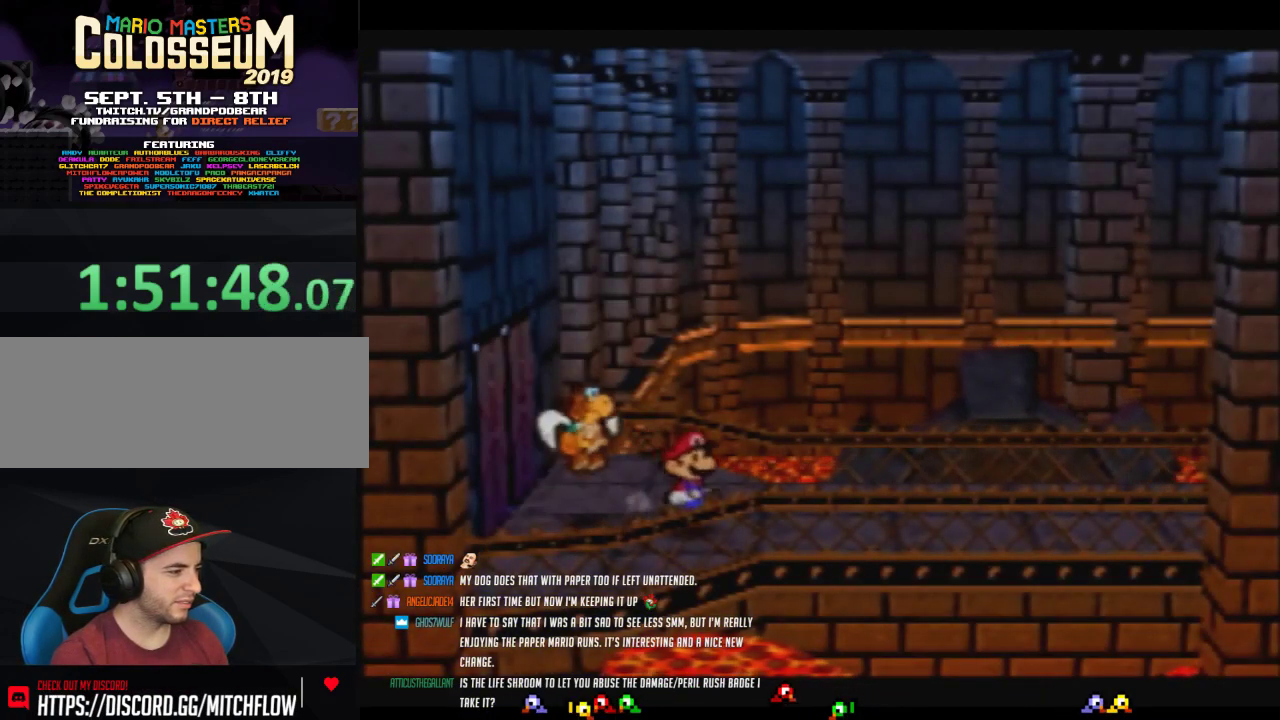
{"buttons": ["A"], "left_stick": "right", "events": [[383, "Z", "up"], [450, "A", "down"]]}
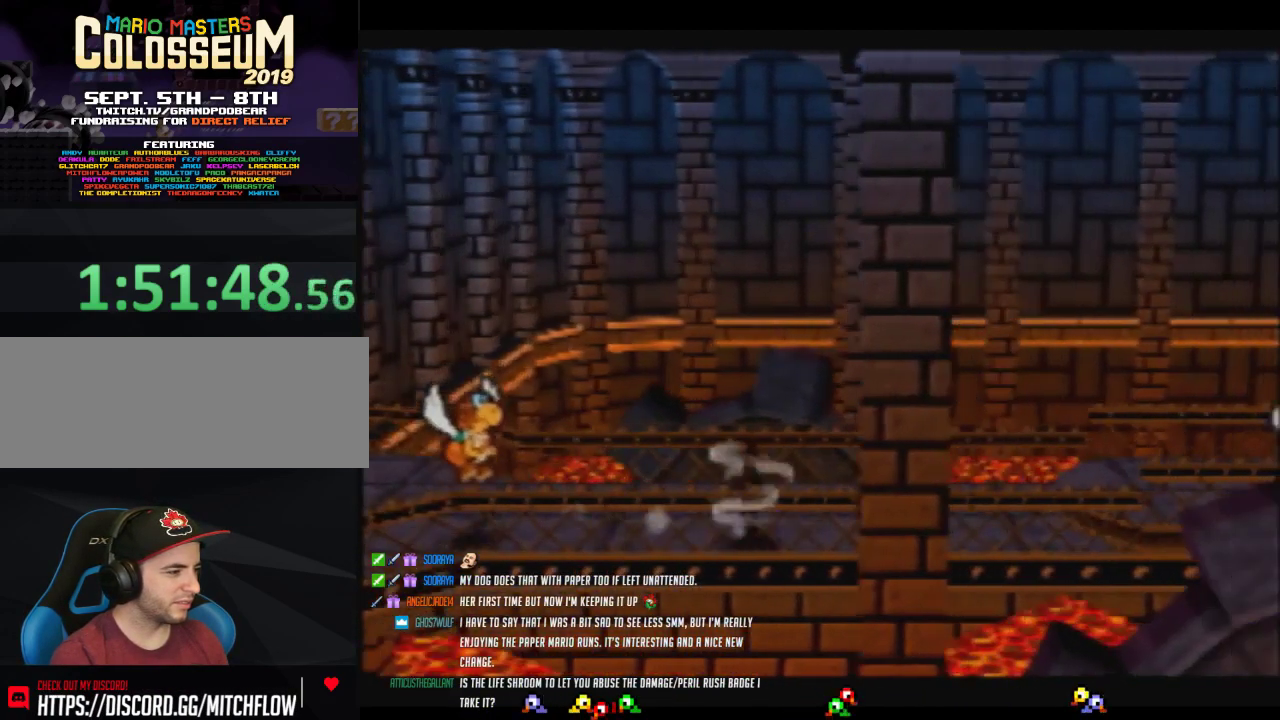
{"buttons": ["Z"], "left_stick": "right", "events": [[33, "A", "up"], [467, "Z", "down"]]}
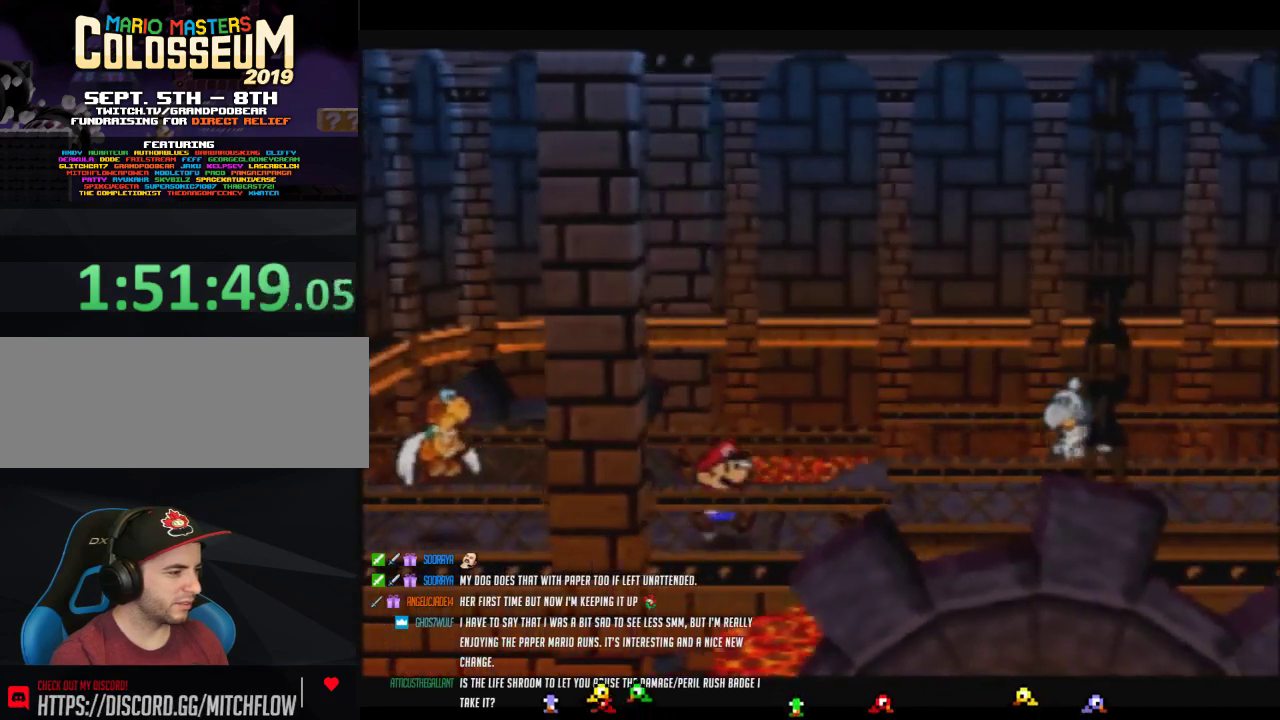
{"buttons": ["Z"], "left_stick": "right", "events": []}
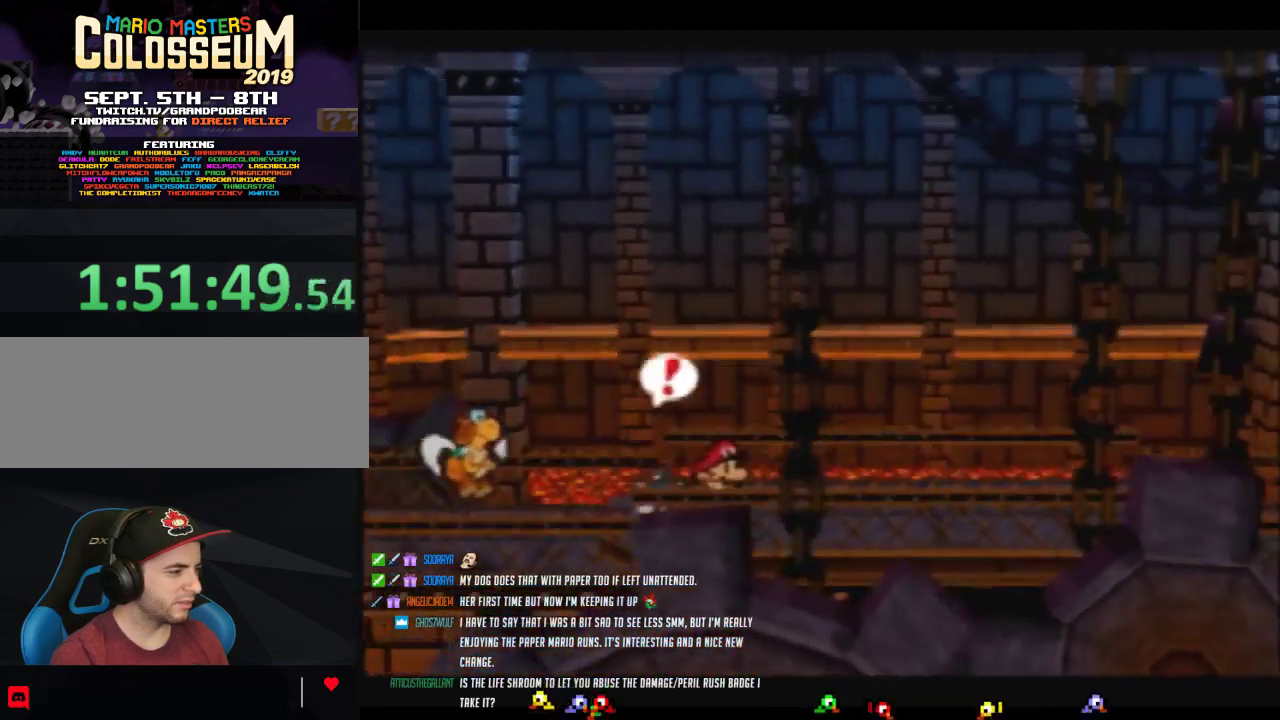
{"buttons": [], "left_stick": "right", "events": [[100, "A", "down"], [100, "Z", "up"], [167, "A", "up"]]}
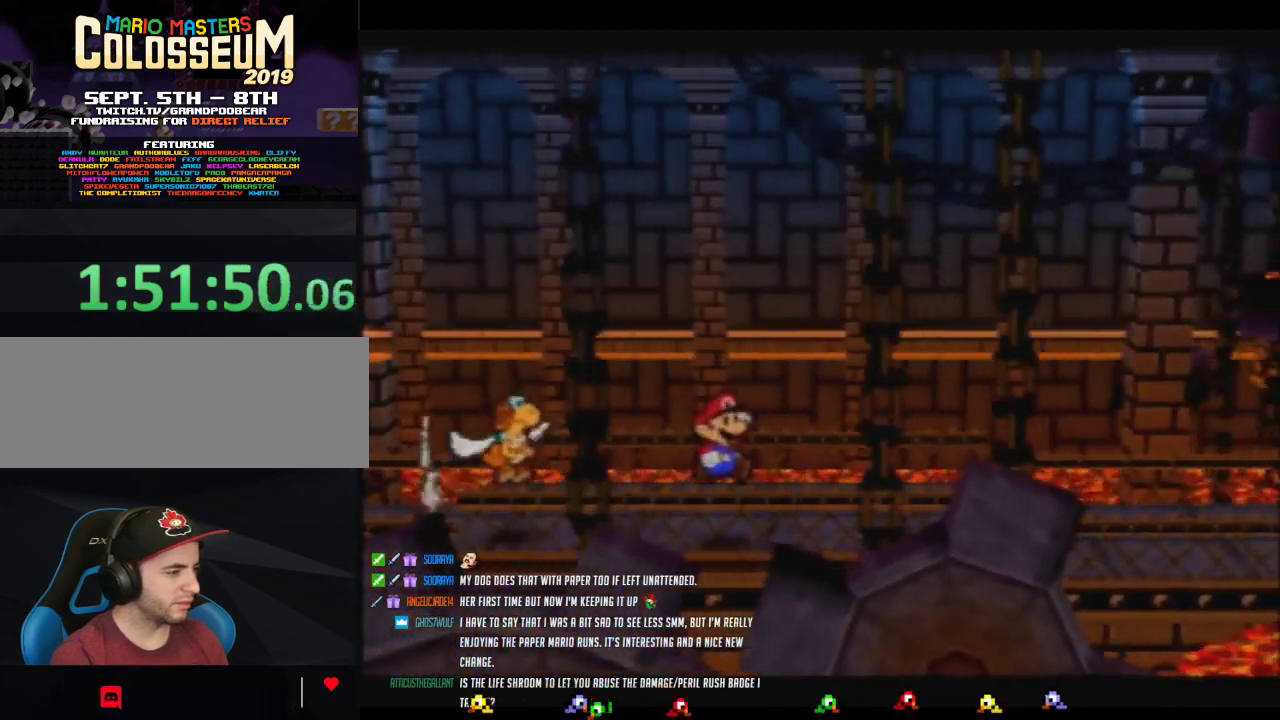
{"buttons": ["Z"], "left_stick": "right", "events": [[67, "Z", "down"]]}
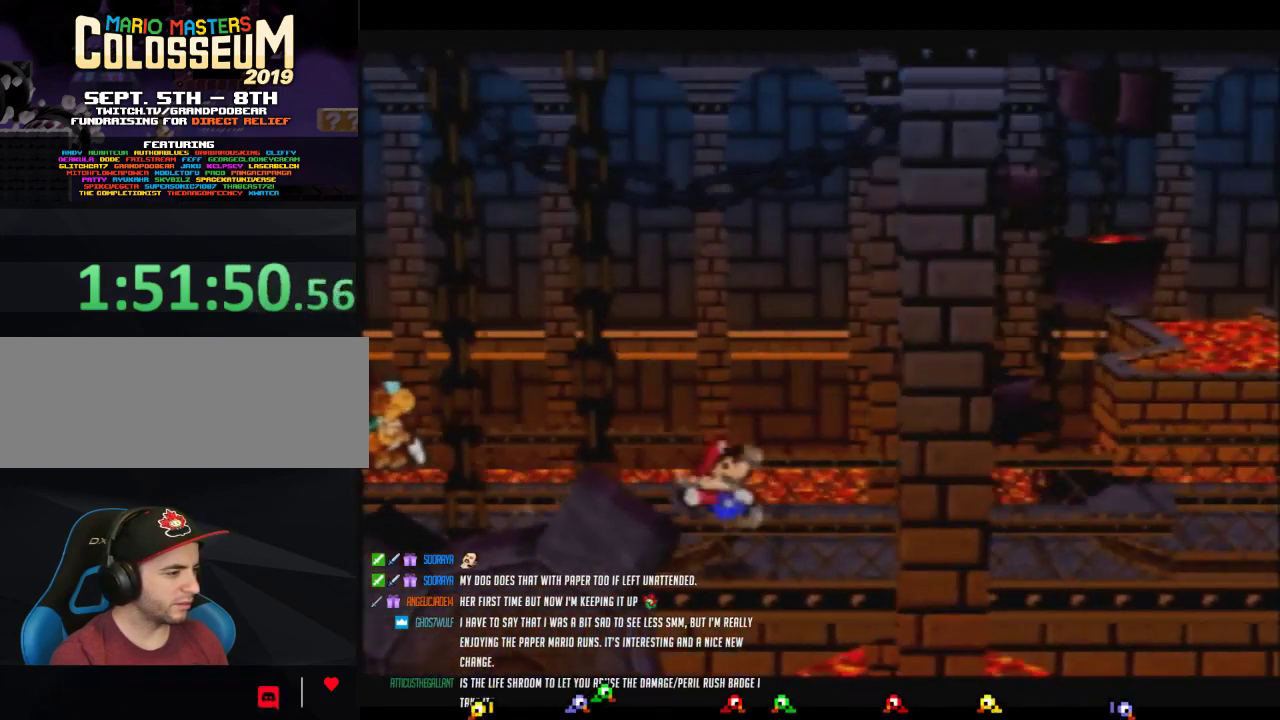
{"buttons": [], "left_stick": "right", "events": [[100, "Z", "up"]]}
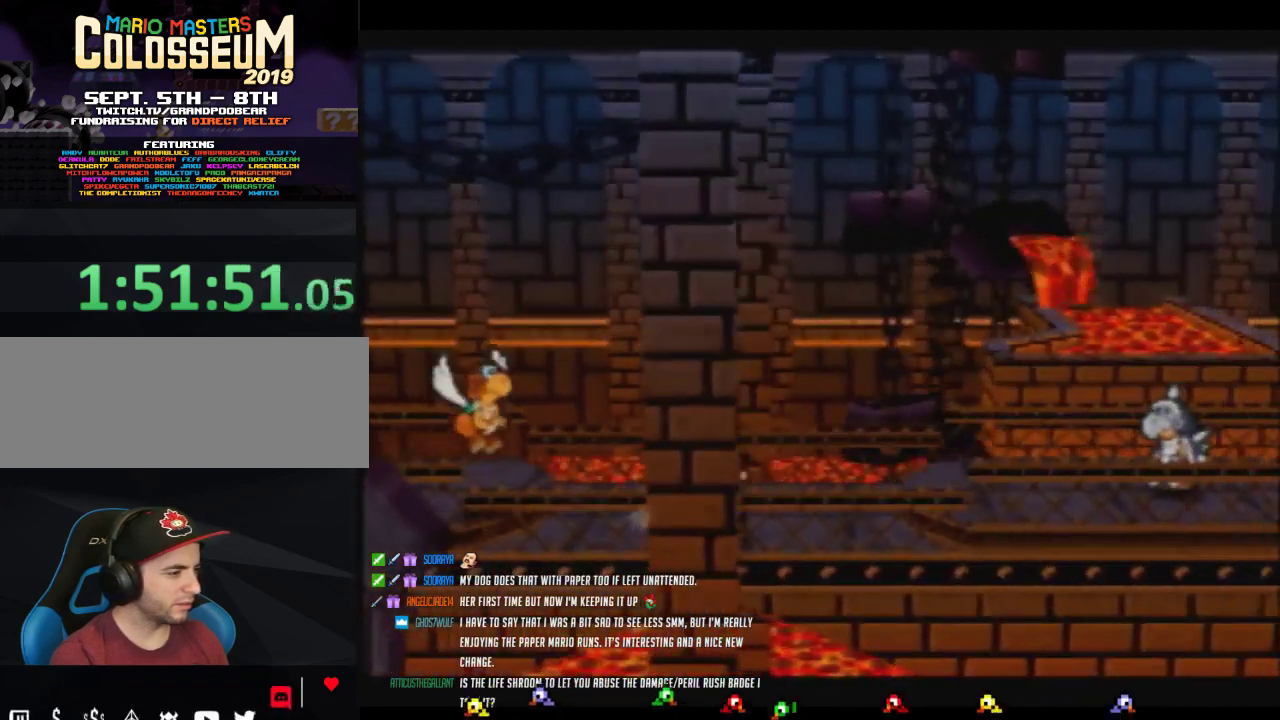
{"buttons": ["Z"], "left_stick": "right", "events": [[500, "Z", "down"]]}
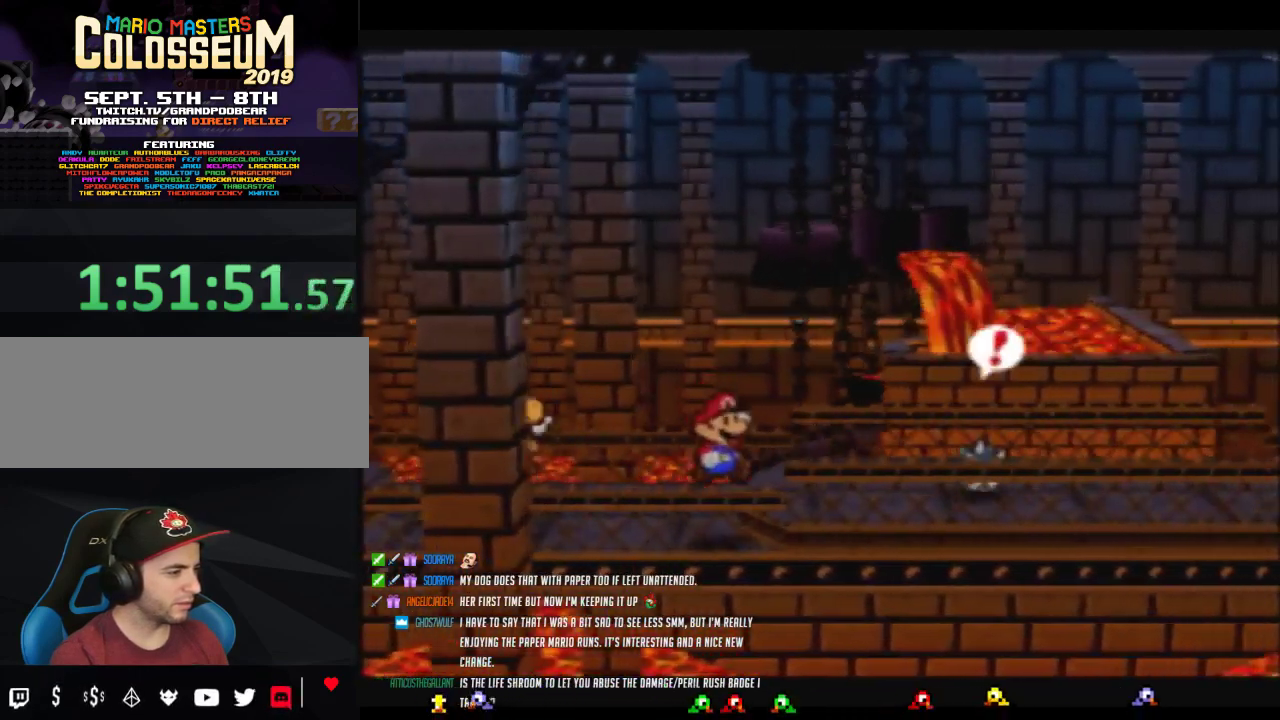
{"buttons": [], "left_stick": "right", "events": [[467, "Z", "up"]]}
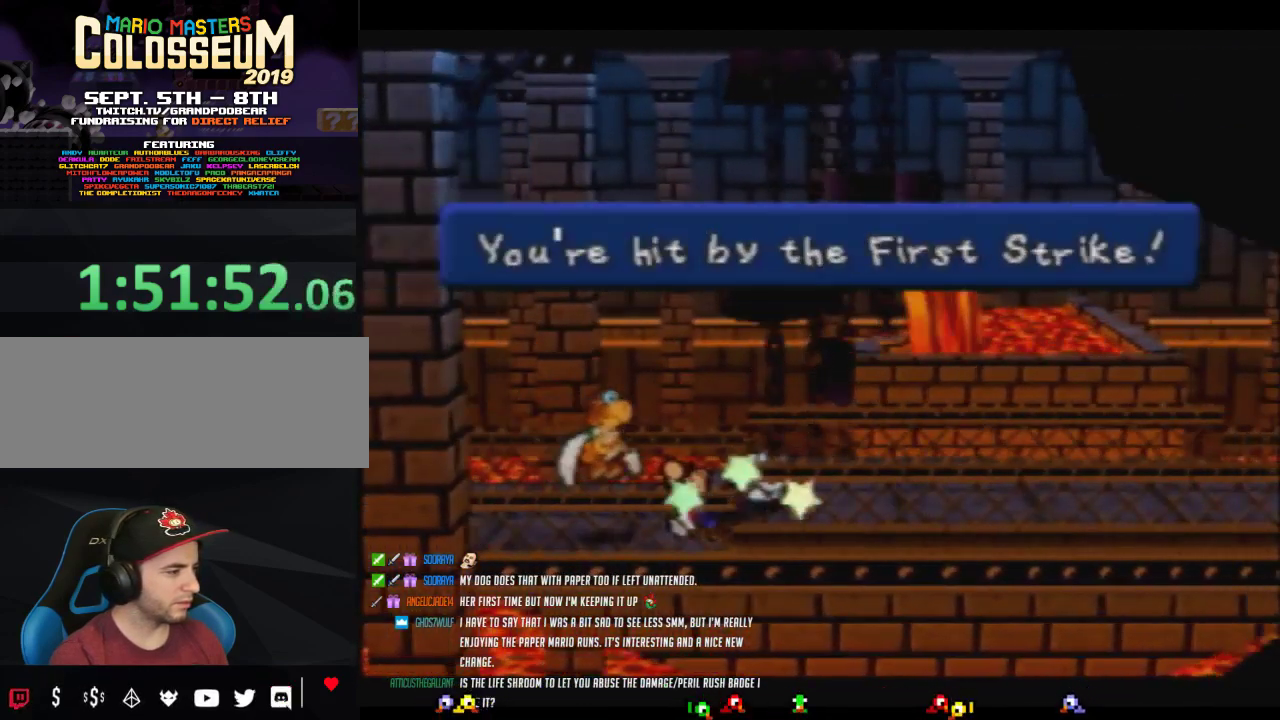
{"buttons": [], "left_stick": "center", "events": [[33, "left_stick", "center"]]}
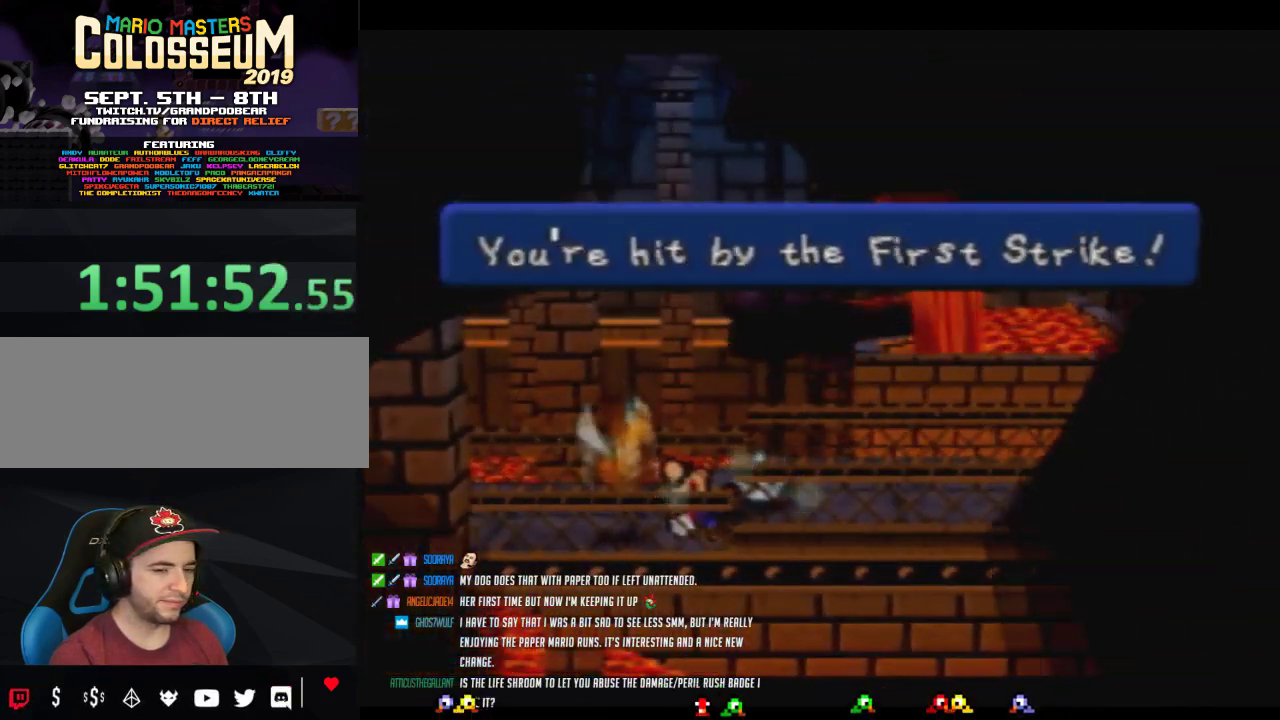
{"buttons": [], "left_stick": "center", "events": []}
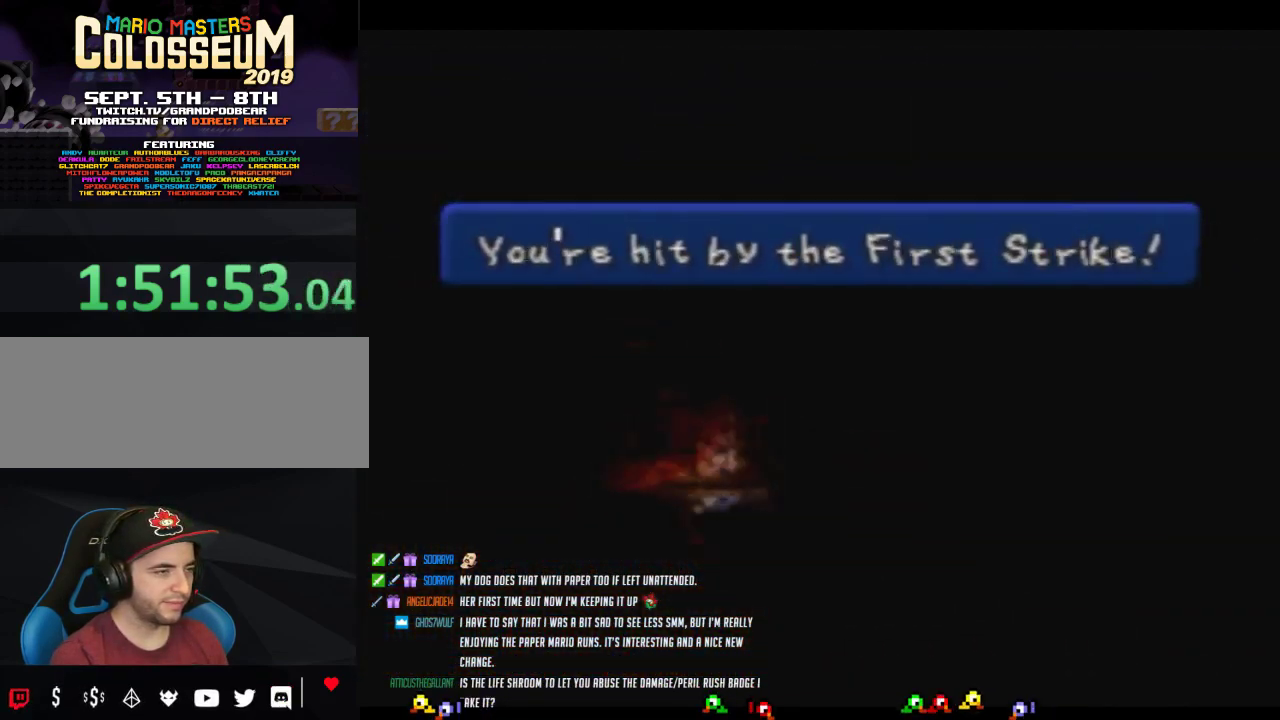
{"buttons": [], "left_stick": "center", "events": []}
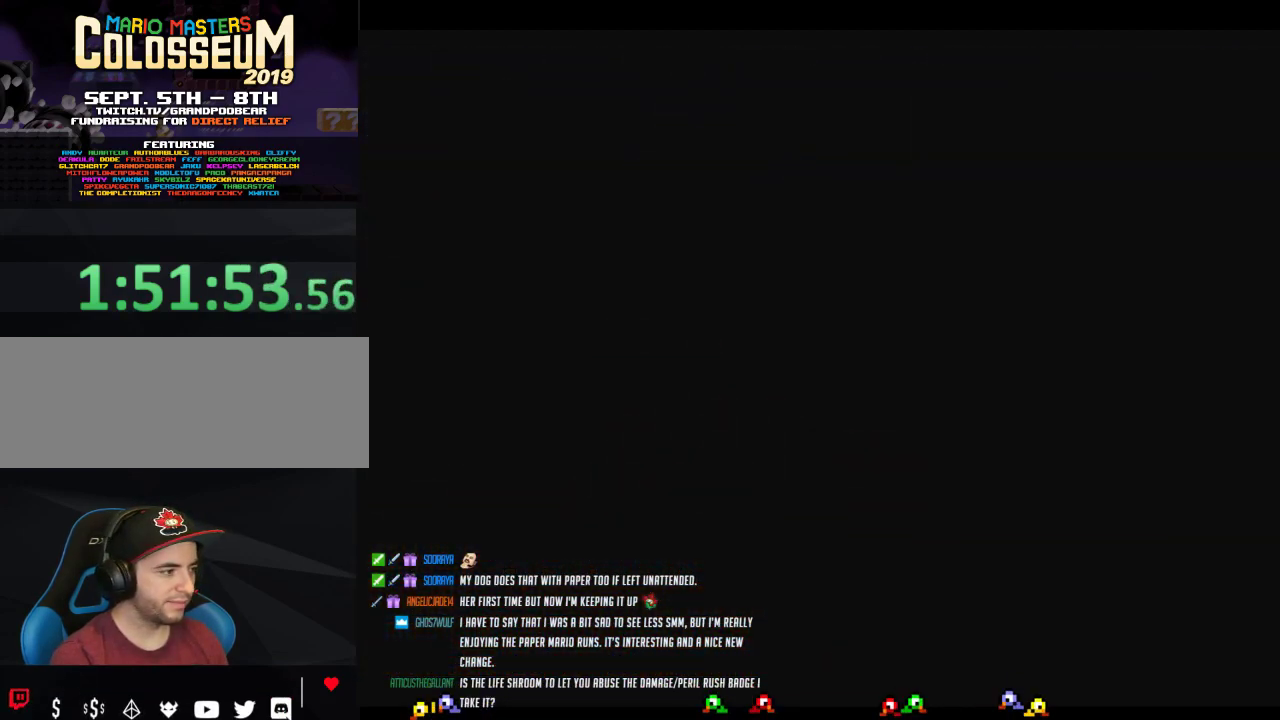
{"buttons": [], "left_stick": "center", "events": []}
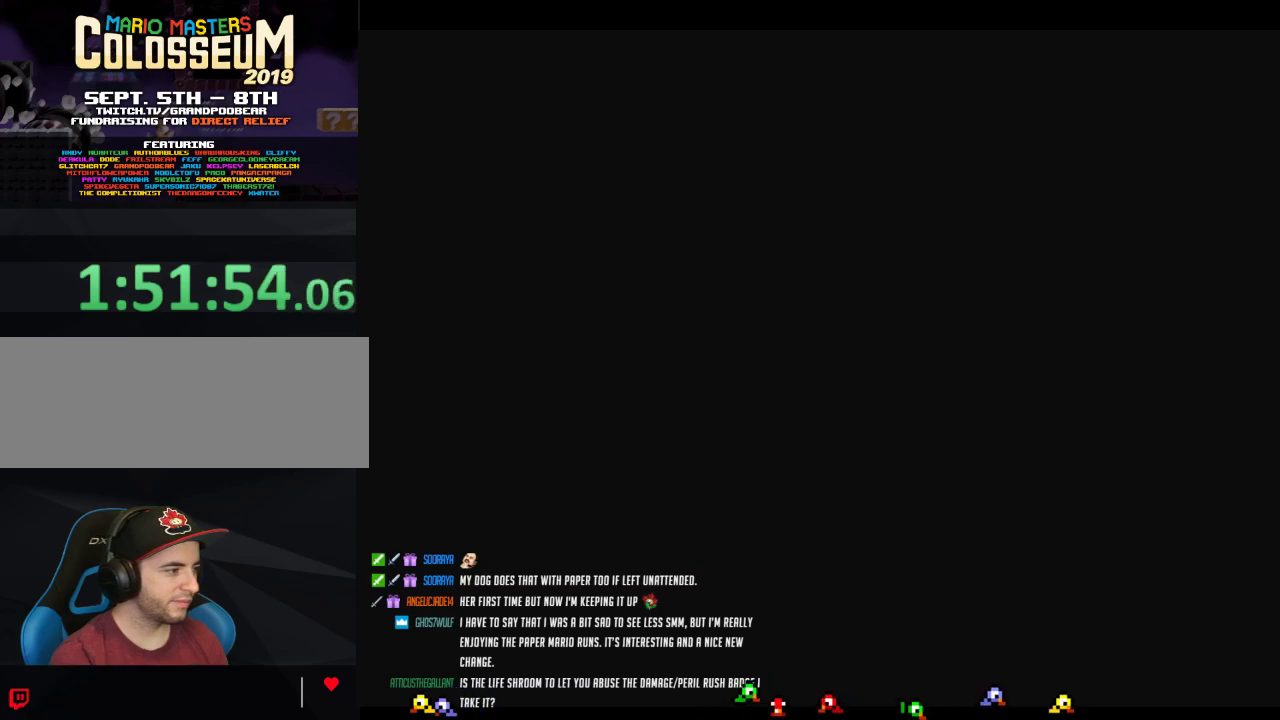
{"buttons": ["A"], "left_stick": "center", "events": [[133, "A", "down"]]}
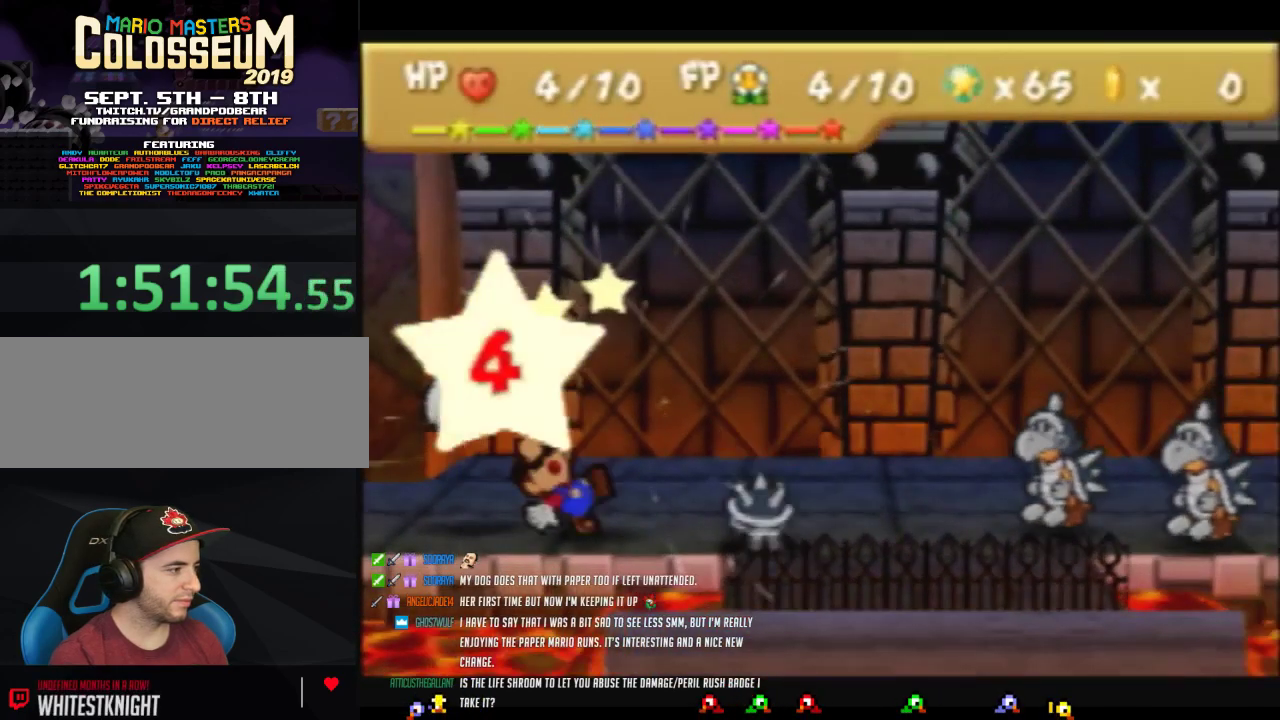
{"buttons": [], "left_stick": "center", "events": [[67, "A", "up"]]}